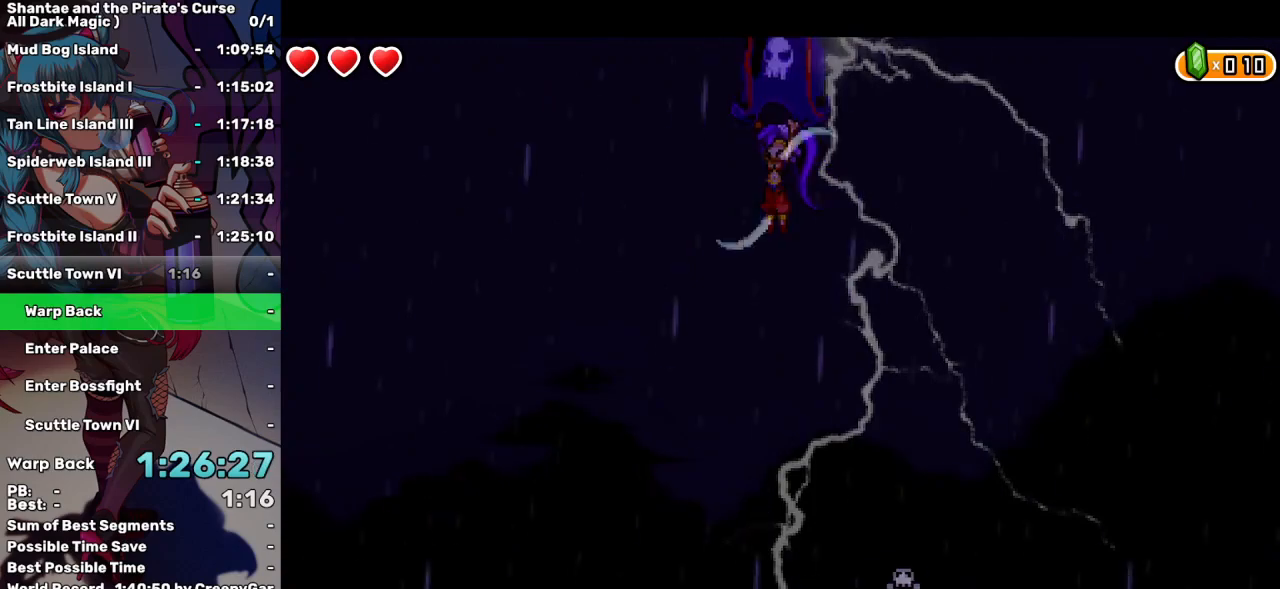
Gameplay with keyboard; each line is a JSON object with the keys held at the frame after it. "events" lists presses ("down") and releases ("up") of "a", "d", "down", "e", "escape", "left", "p", "q", "r", "right", "s", "space", "t", "tab", "up" and "w" between this image and that frame as [ms after this image, input, new state], when the widget could be followed in between. No other keys are recorded. Mouse input is not recorded.
{"keys": ["left", "q"], "events": []}
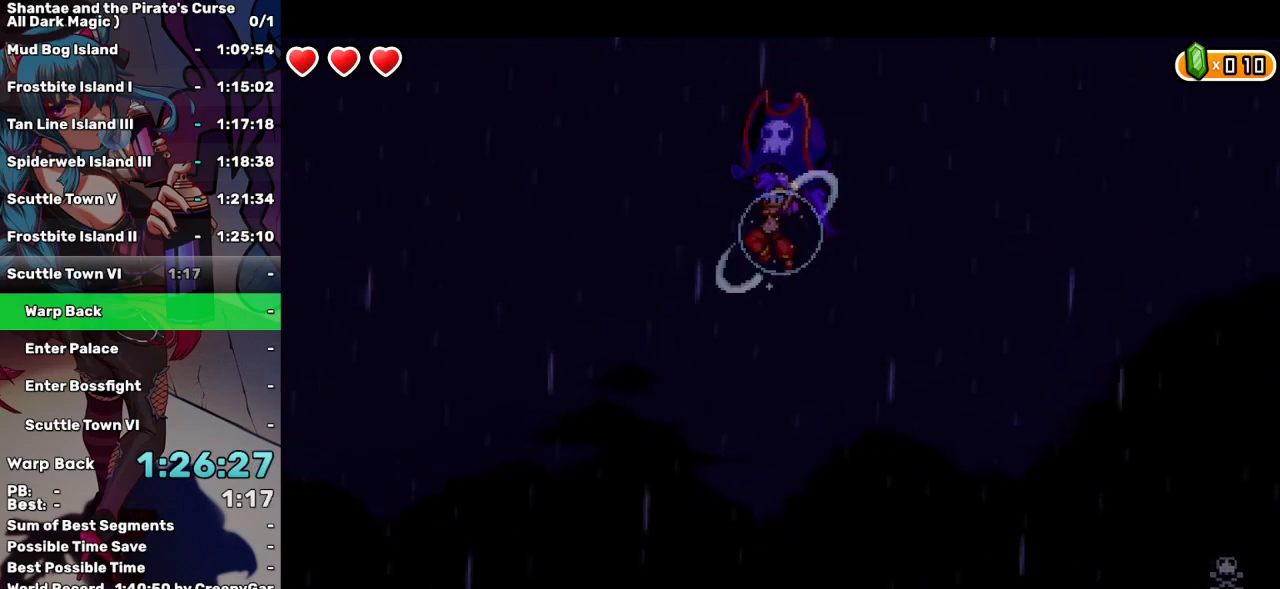
{"keys": ["left", "q"], "events": []}
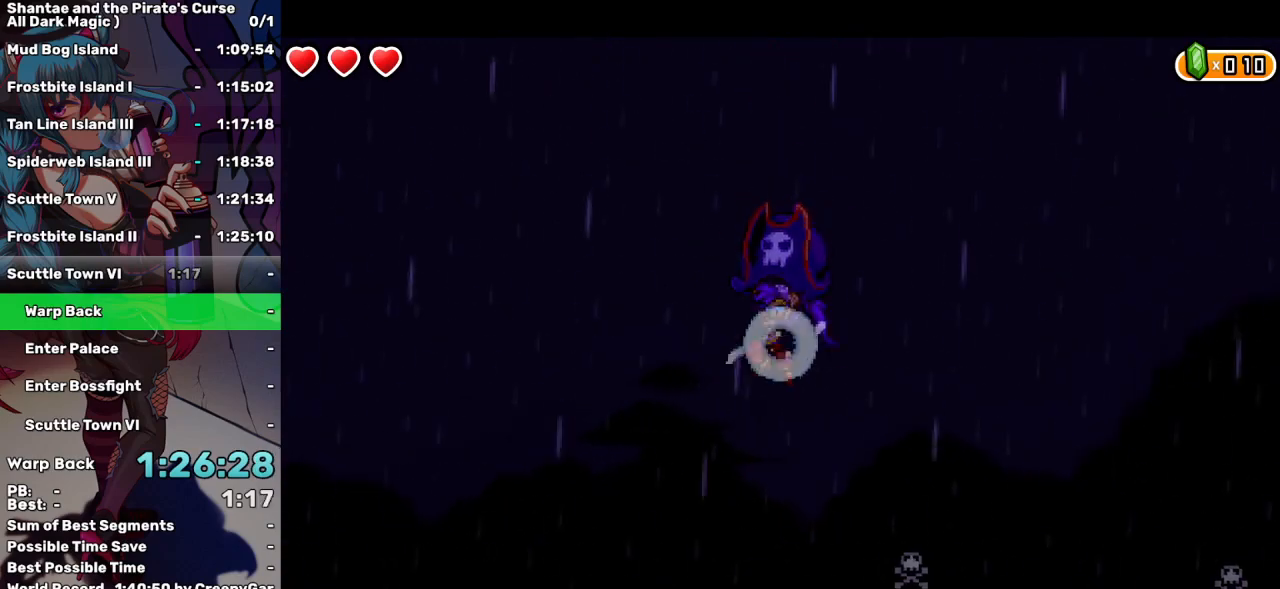
{"keys": ["left"], "events": [[233, "up", "down"], [333, "q", "up"], [333, "up", "up"]]}
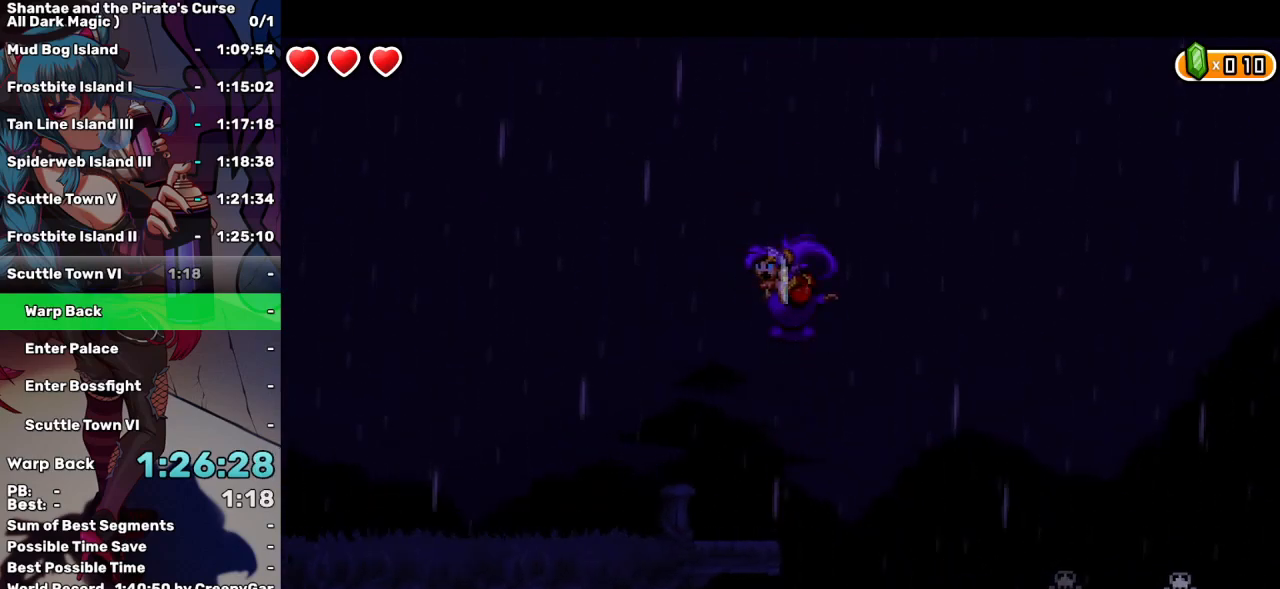
{"keys": ["left"], "events": [[67, "q", "down"], [150, "q", "up"]]}
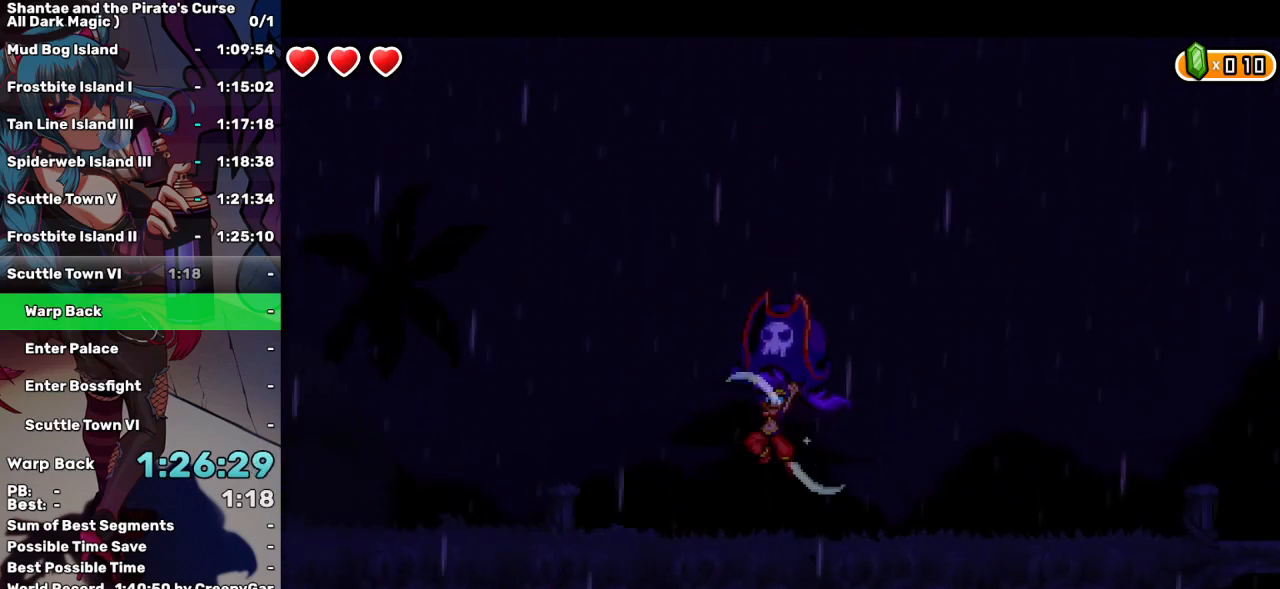
{"keys": ["left"], "events": []}
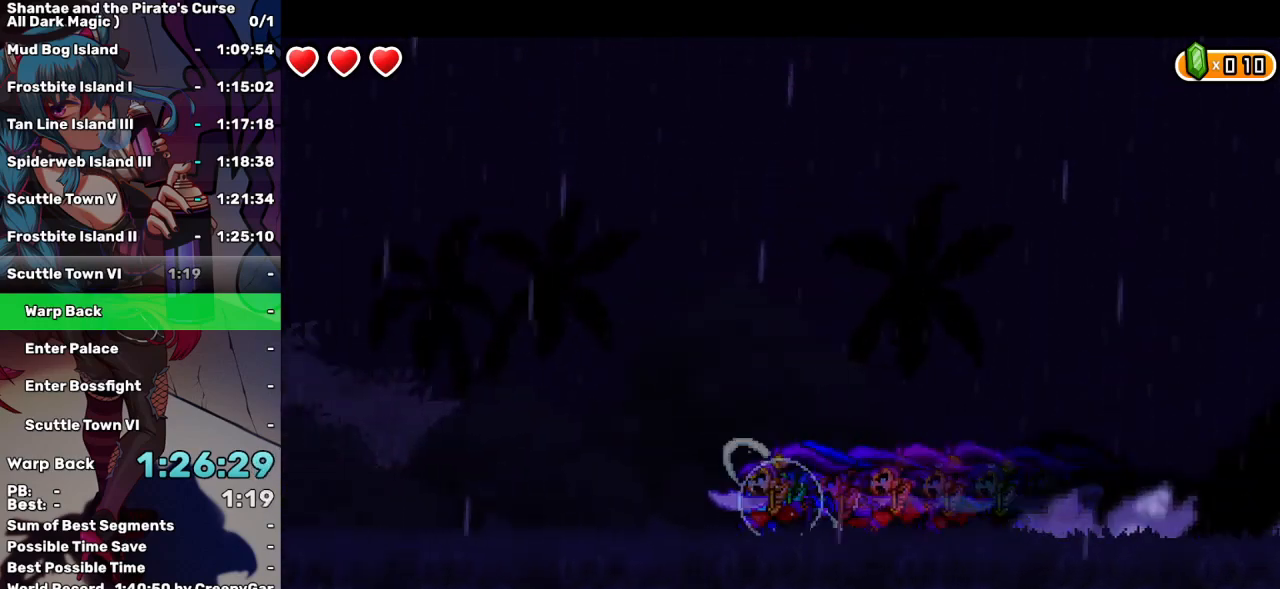
{"keys": ["left"], "events": []}
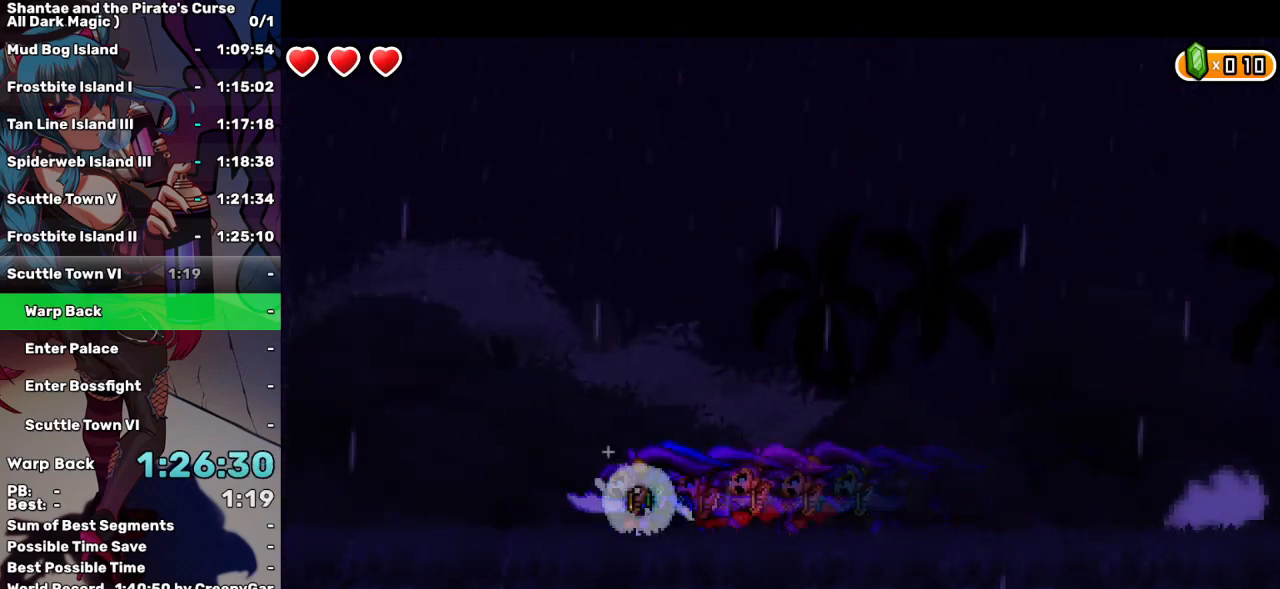
{"keys": ["left"], "events": []}
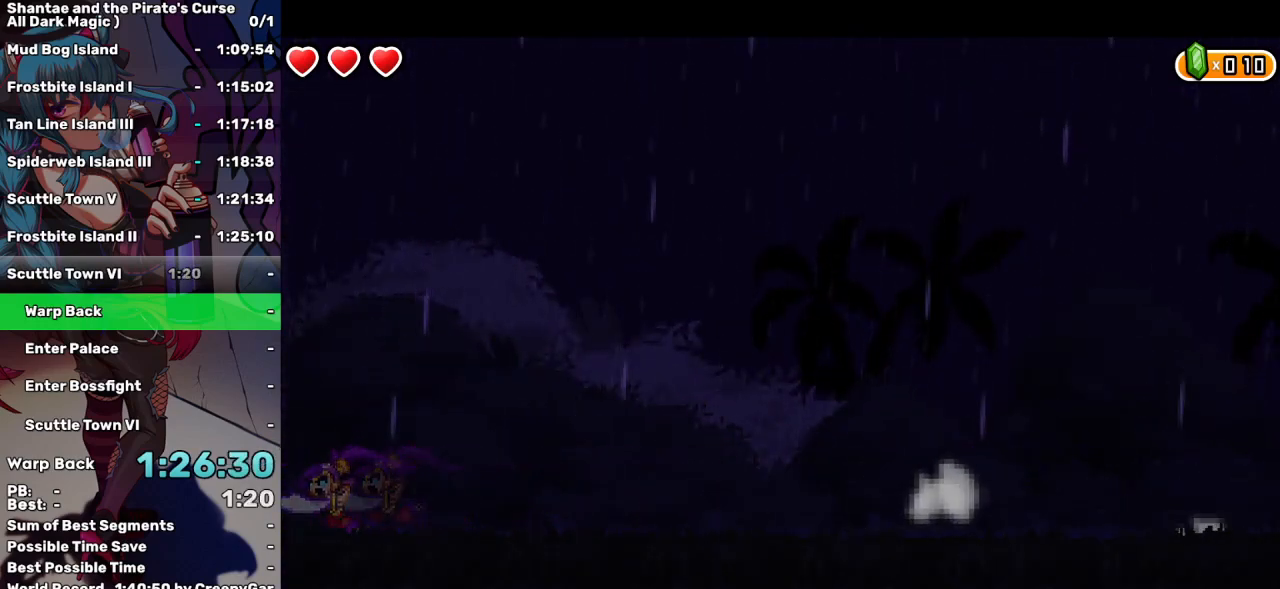
{"keys": ["left"], "events": []}
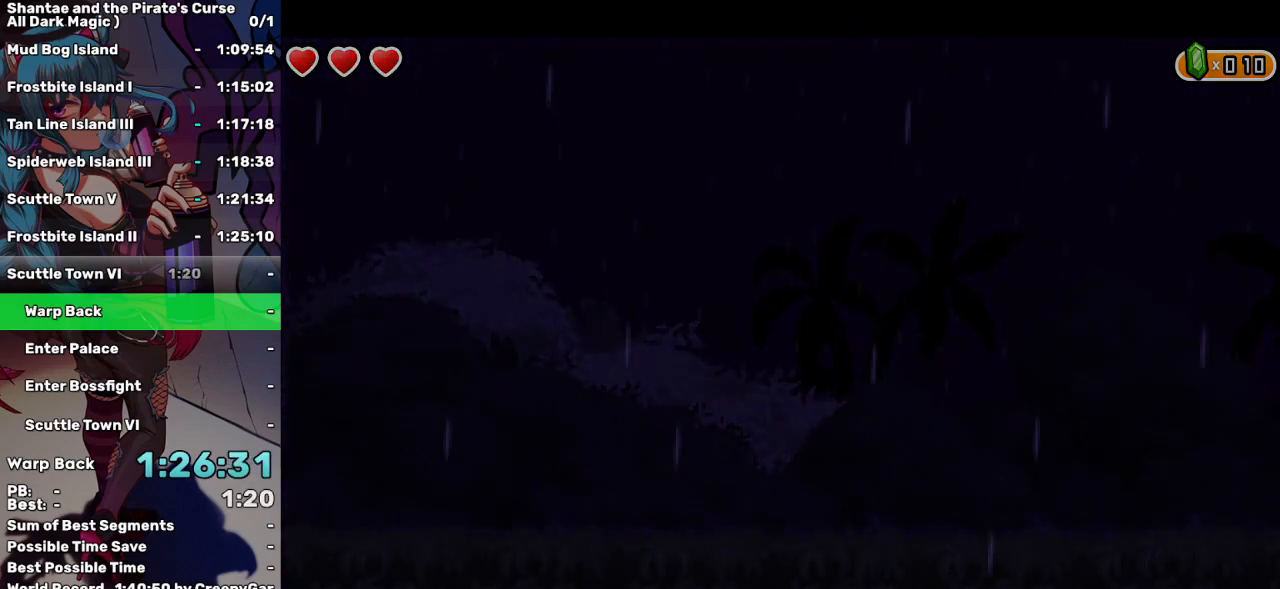
{"keys": ["left"], "events": []}
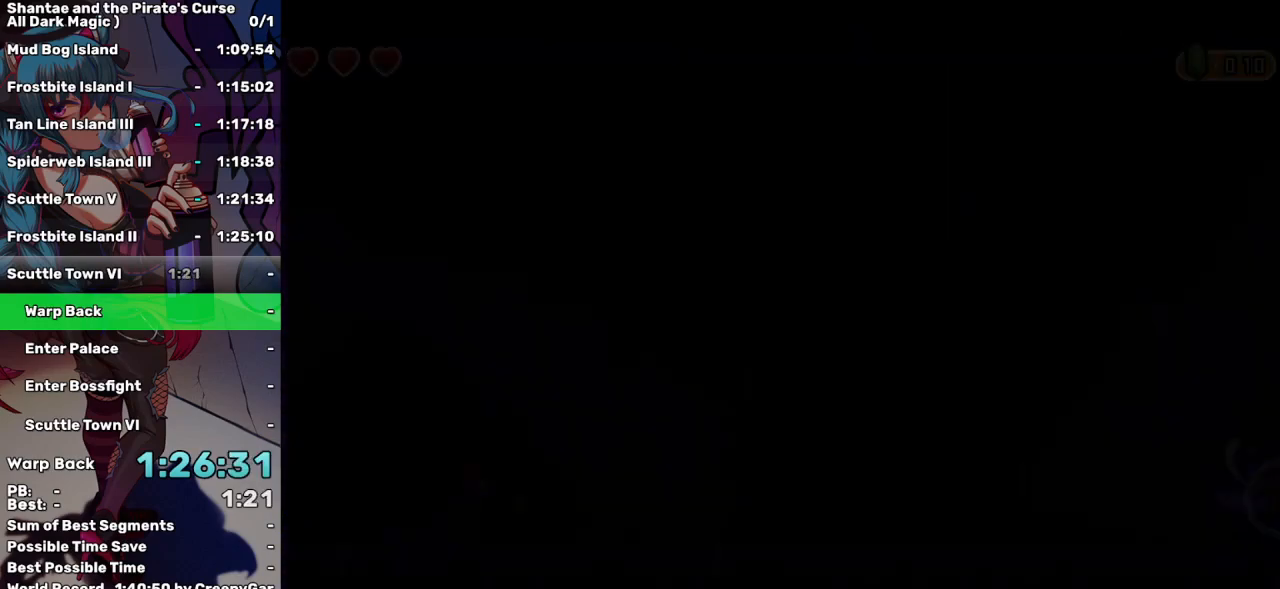
{"keys": ["left"], "events": []}
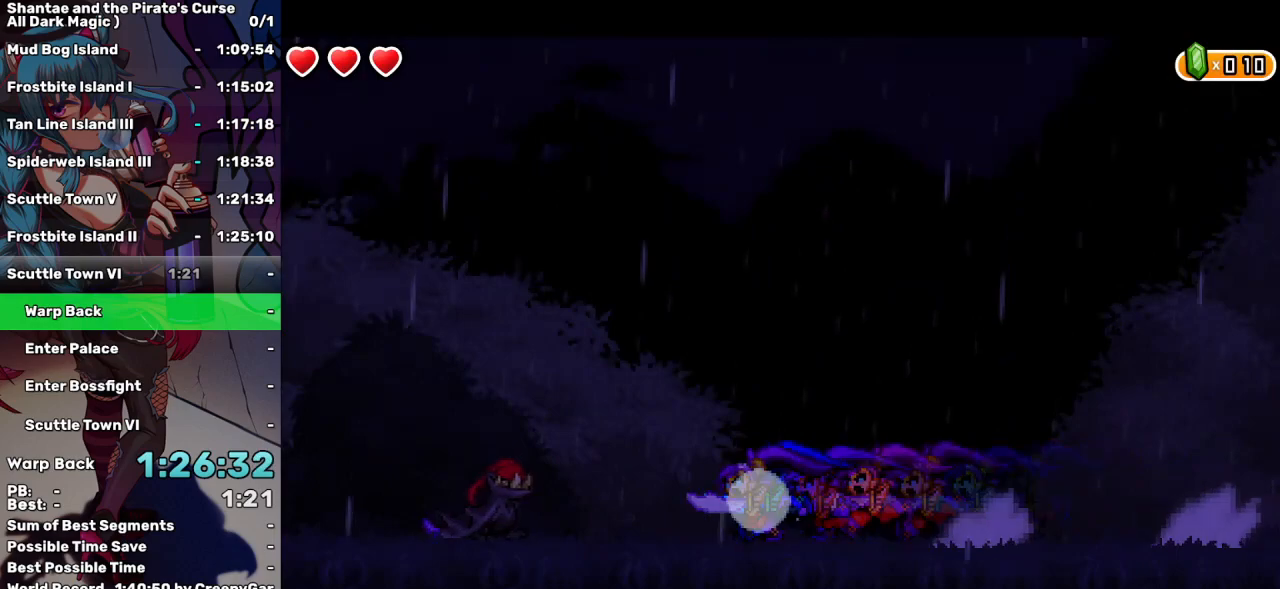
{"keys": ["up"], "events": [[267, "left", "up"], [500, "up", "down"]]}
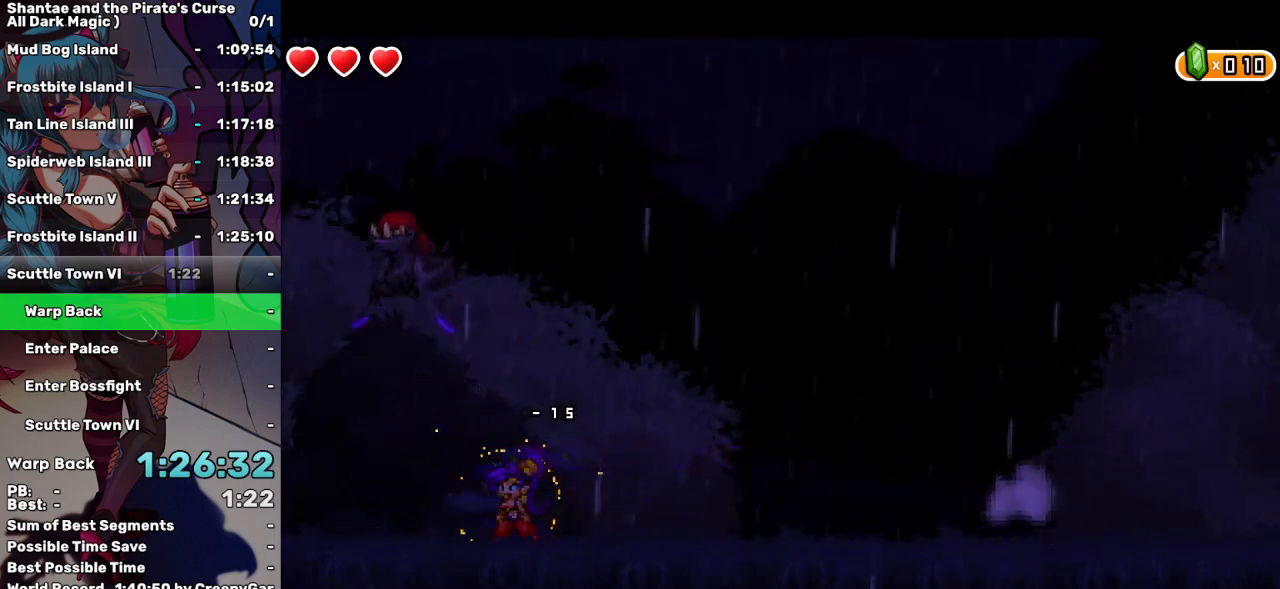
{"keys": ["left"], "events": [[133, "left", "down"], [317, "d", "down"], [367, "left", "up"], [367, "up", "up"], [417, "d", "up"], [417, "left", "down"]]}
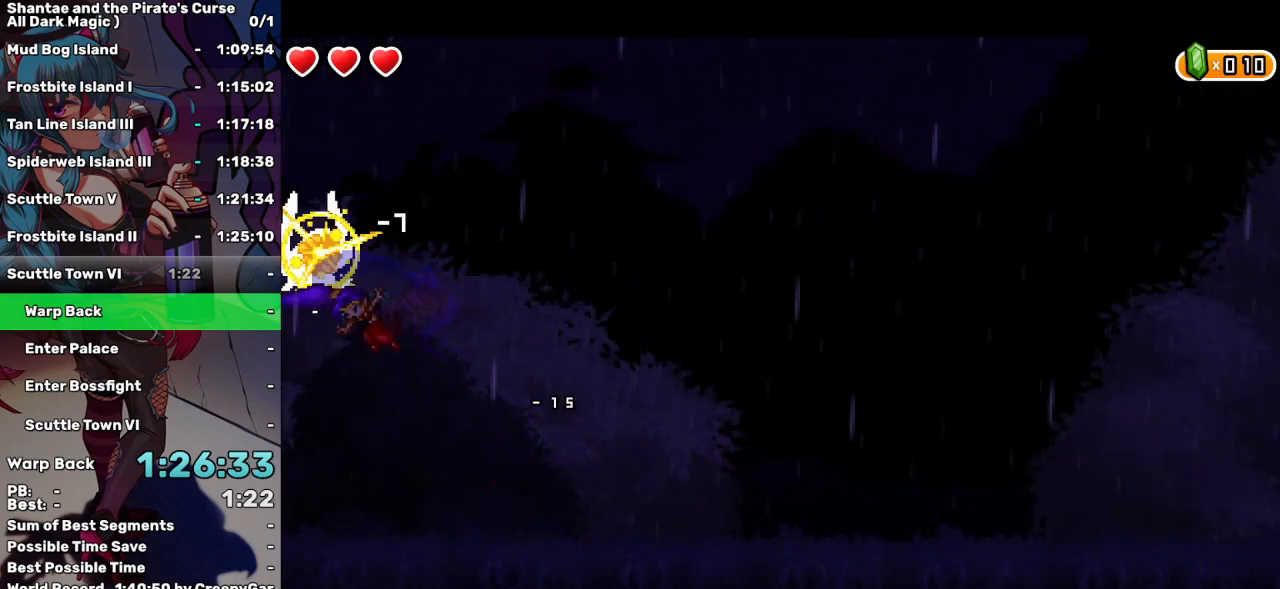
{"keys": ["d"], "events": [[17, "d", "down"], [17, "left", "up"], [67, "d", "up"], [150, "d", "down"], [250, "d", "up"], [300, "d", "down"], [383, "d", "up"], [433, "d", "down"]]}
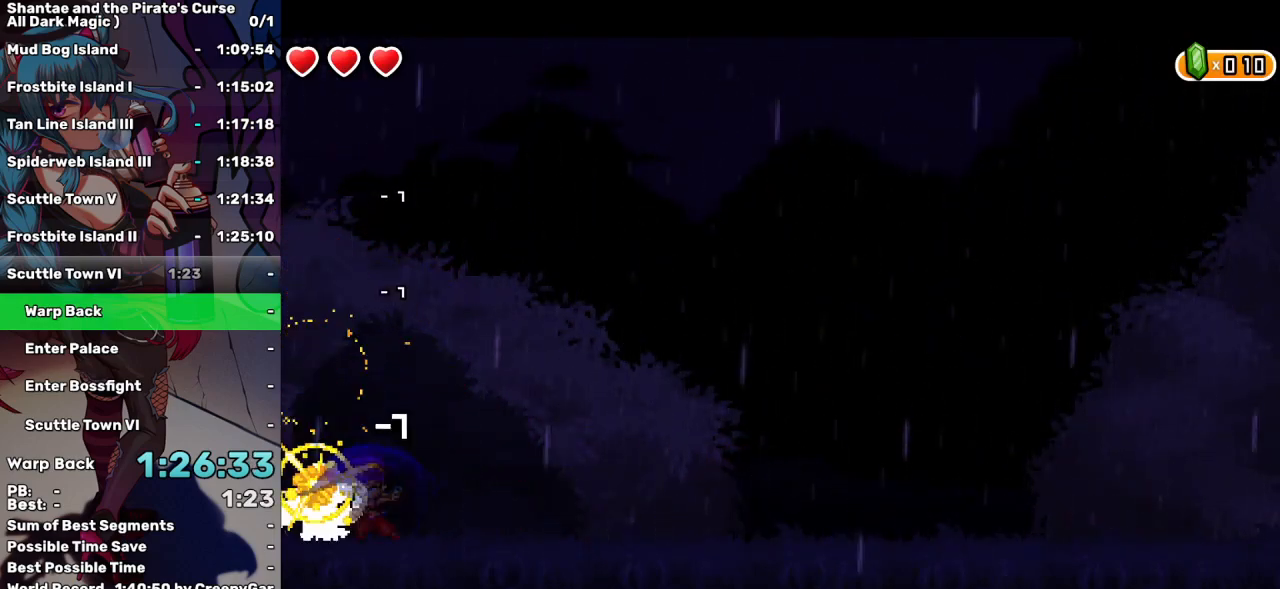
{"keys": ["d"], "events": [[33, "d", "up"], [83, "d", "down"], [167, "d", "up"], [217, "d", "down"], [267, "d", "up"], [350, "d", "down"], [400, "d", "up"], [450, "d", "down"]]}
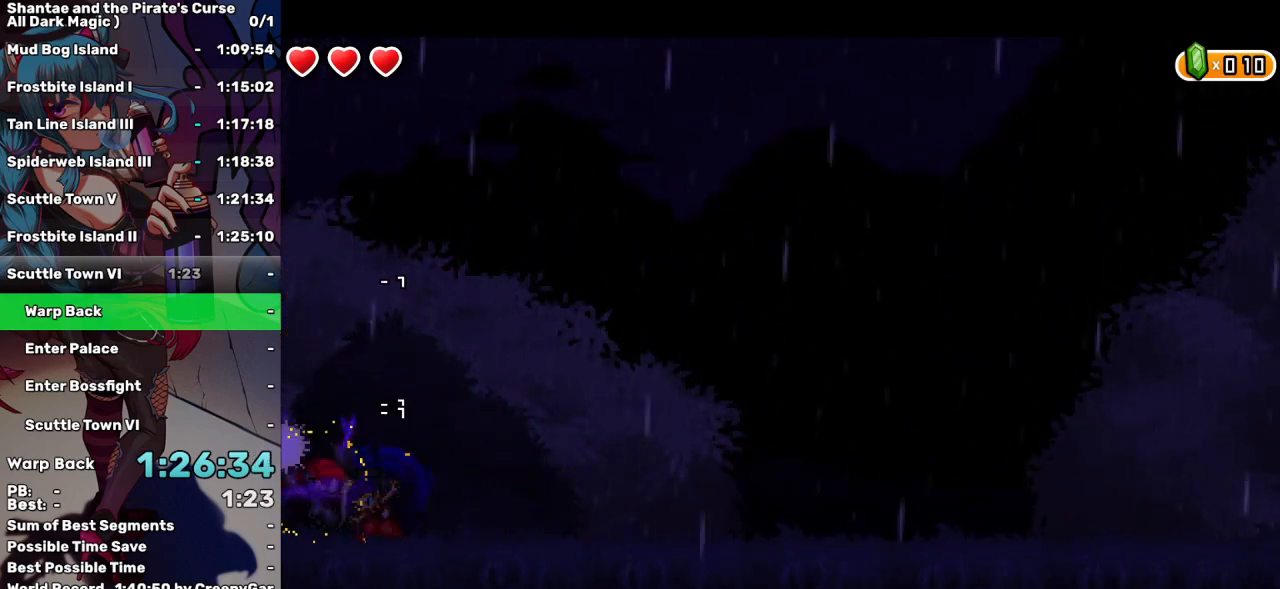
{"keys": ["space"], "events": [[33, "d", "up"], [183, "space", "down"]]}
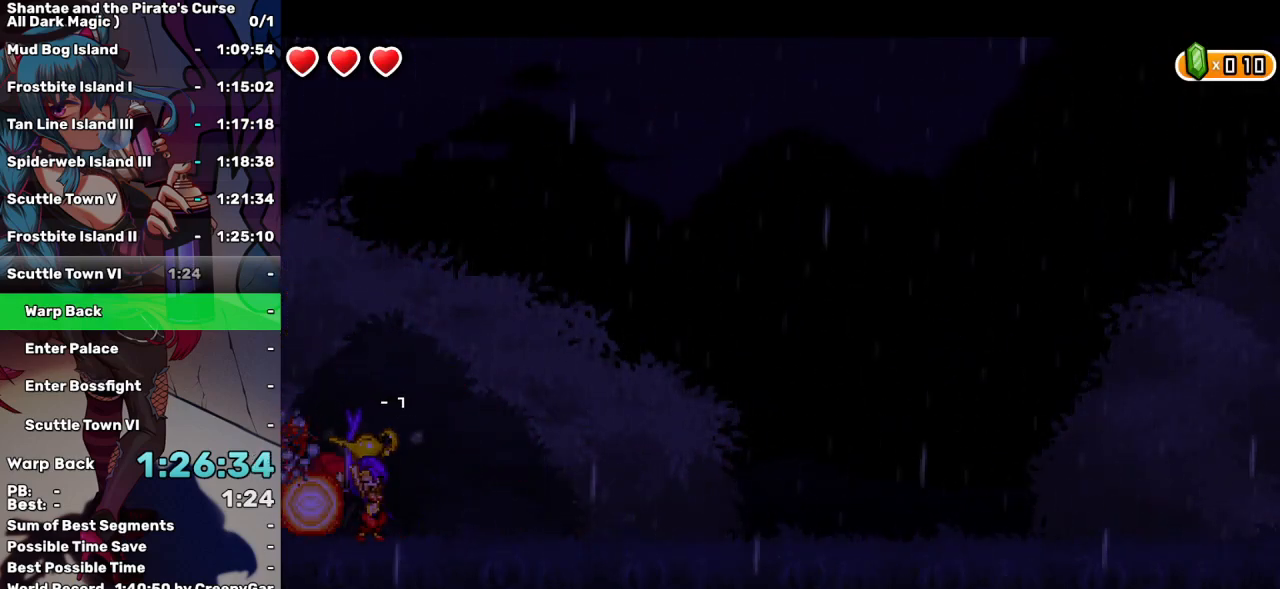
{"keys": ["right"], "events": [[350, "right", "down"], [383, "space", "up"]]}
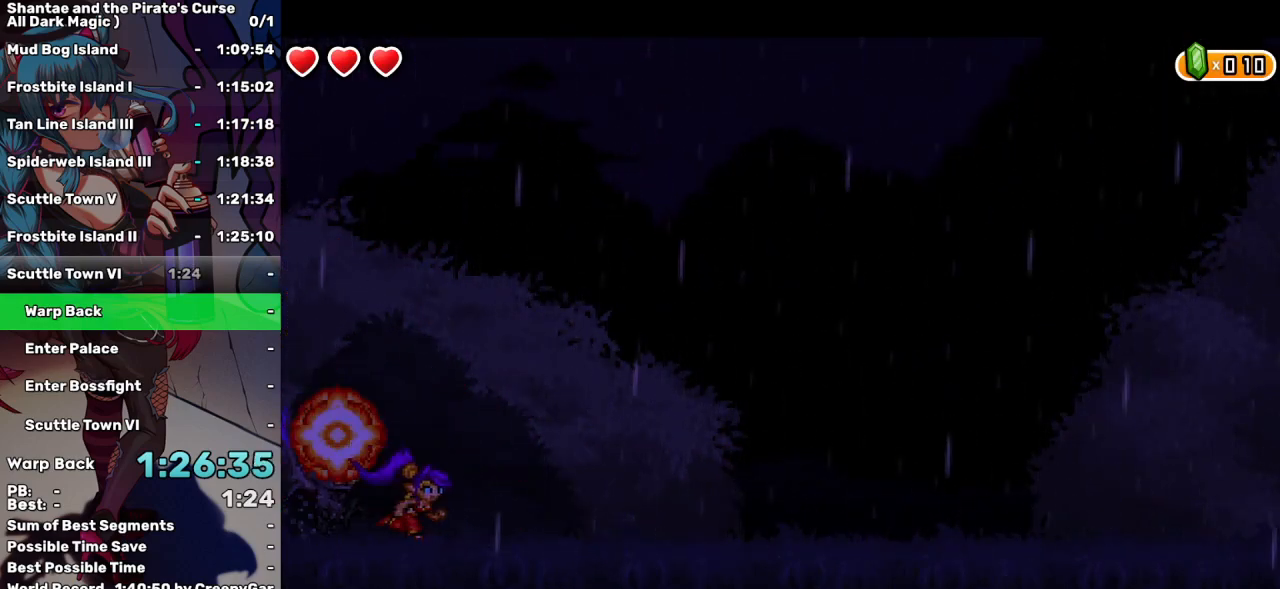
{"keys": ["right"], "events": []}
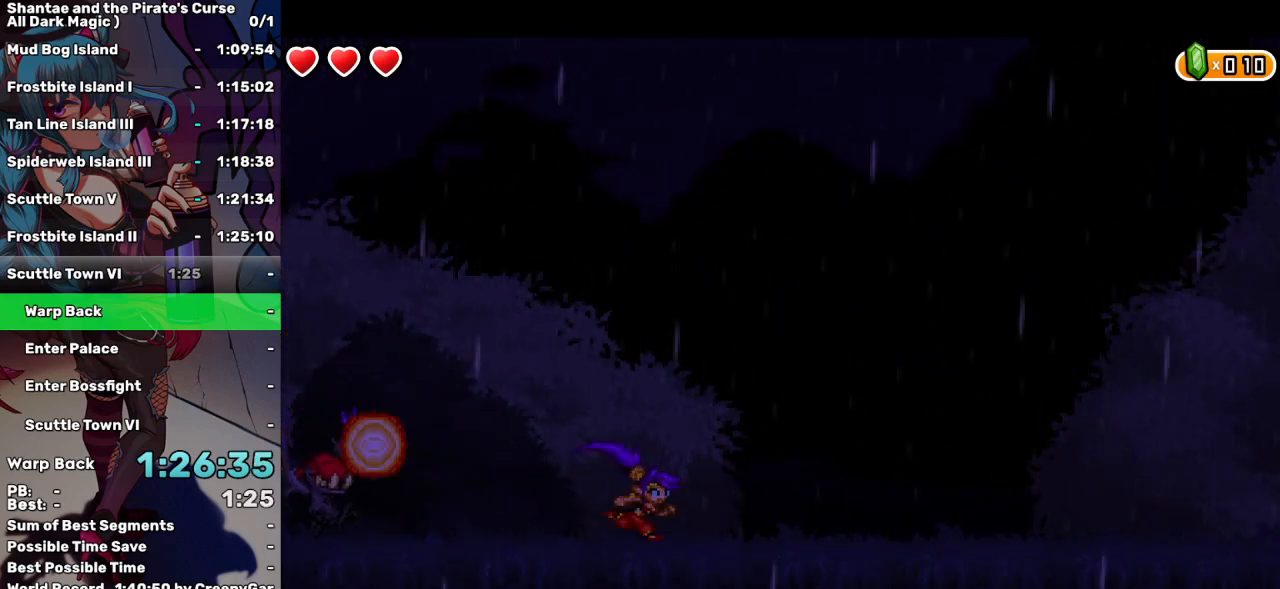
{"keys": ["right"], "events": []}
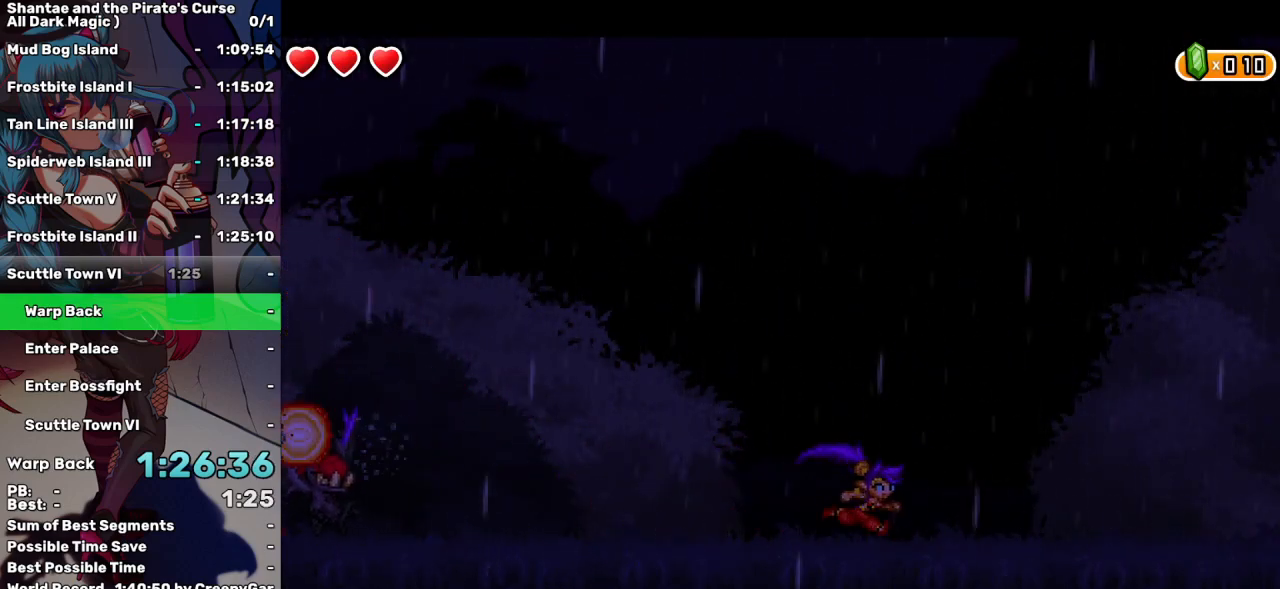
{"keys": ["right"], "events": []}
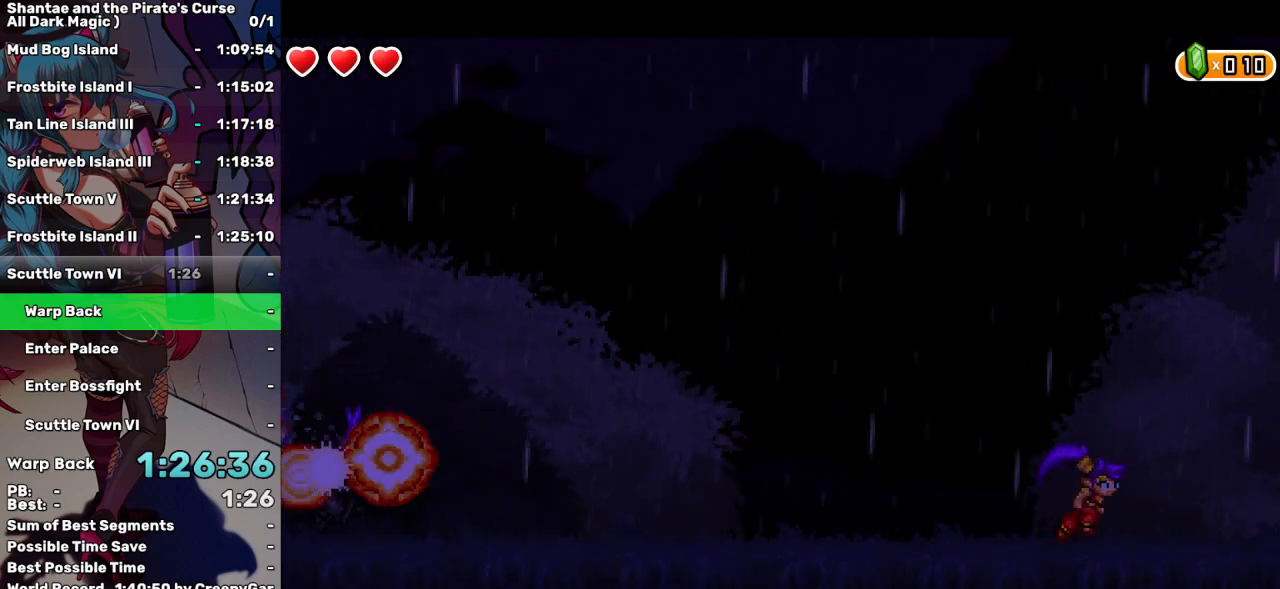
{"keys": ["right"], "events": []}
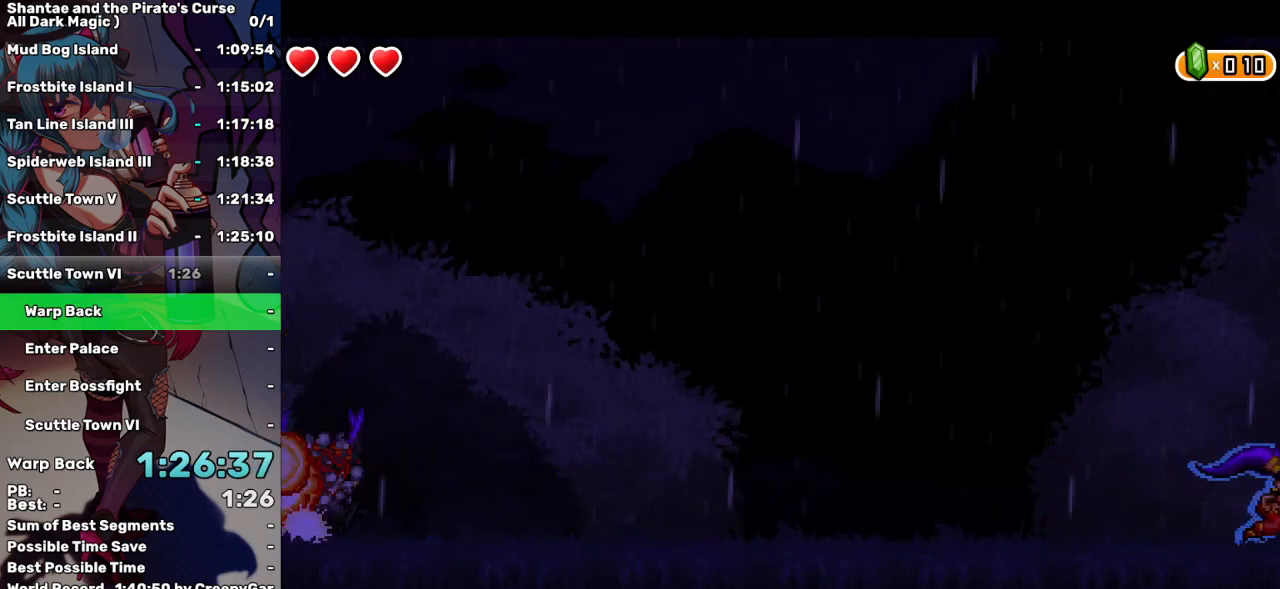
{"keys": ["left"], "events": [[233, "left", "down"], [283, "right", "up"]]}
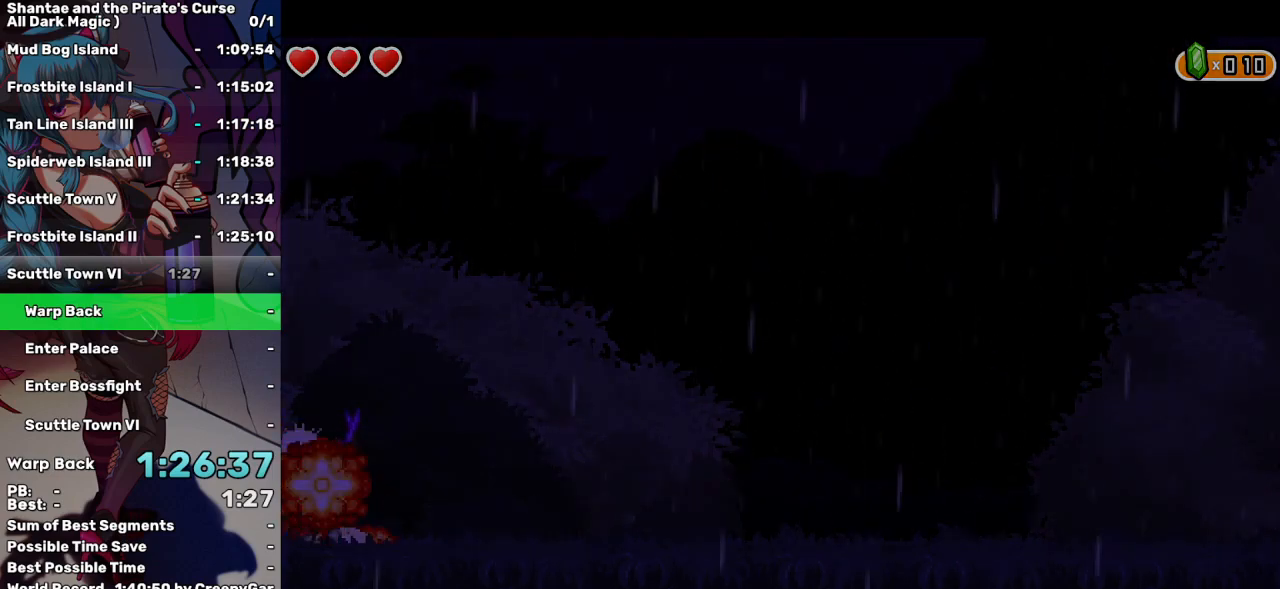
{"keys": ["left"], "events": []}
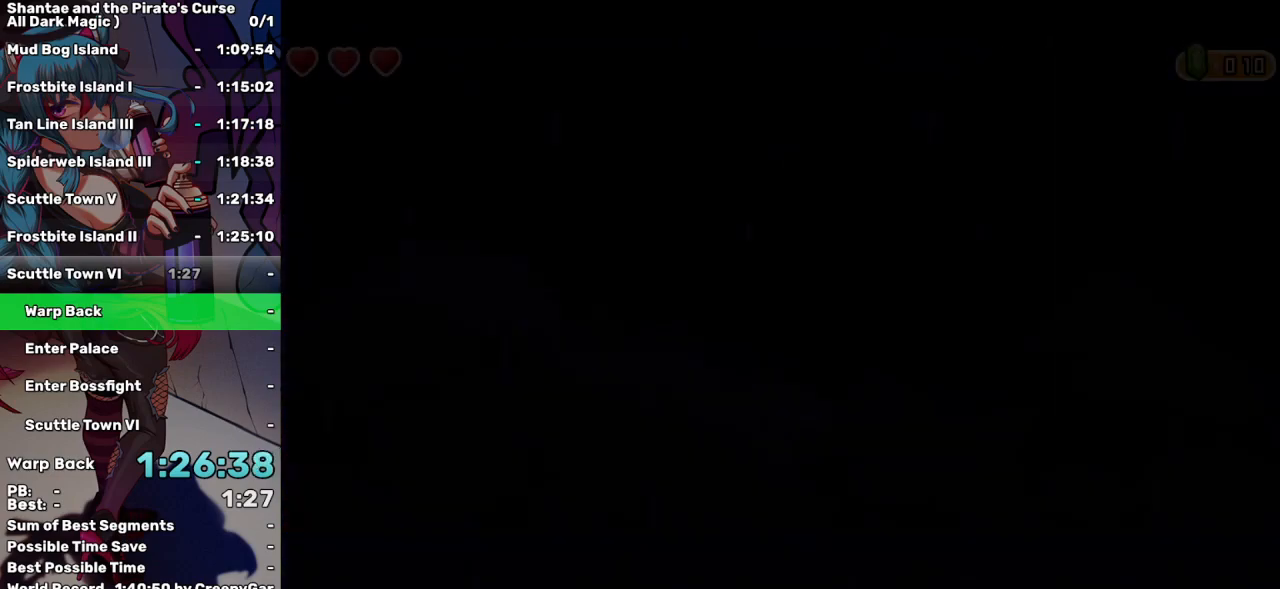
{"keys": ["left"], "events": []}
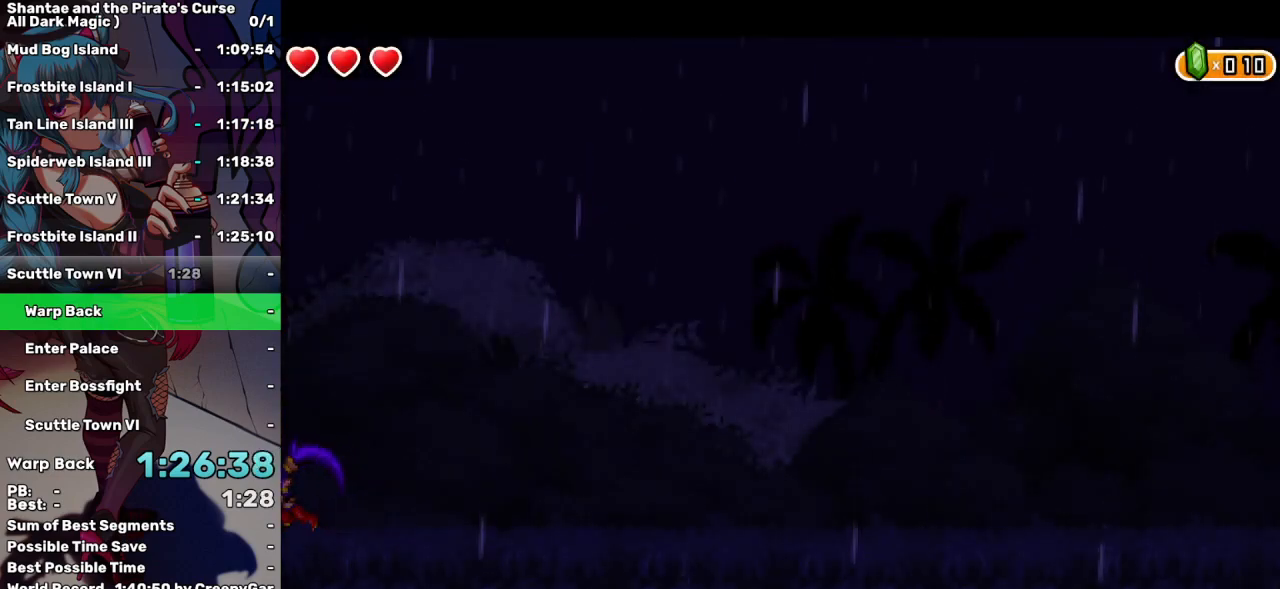
{"keys": ["space"], "events": [[133, "left", "up"], [133, "space", "down"]]}
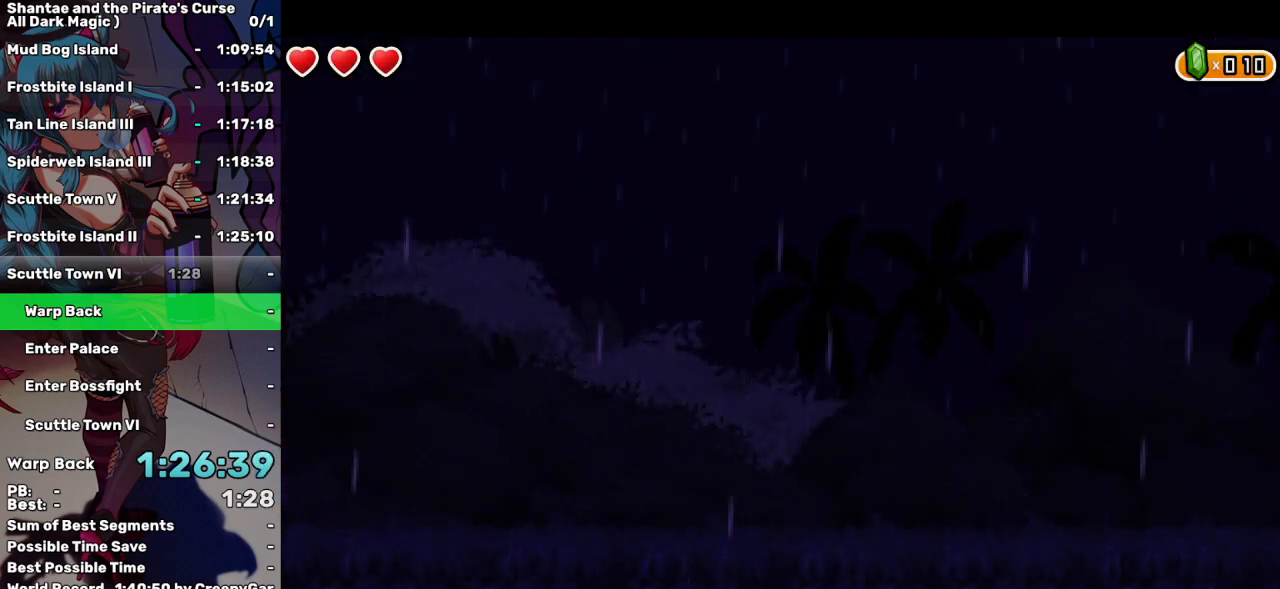
{"keys": ["space"], "events": []}
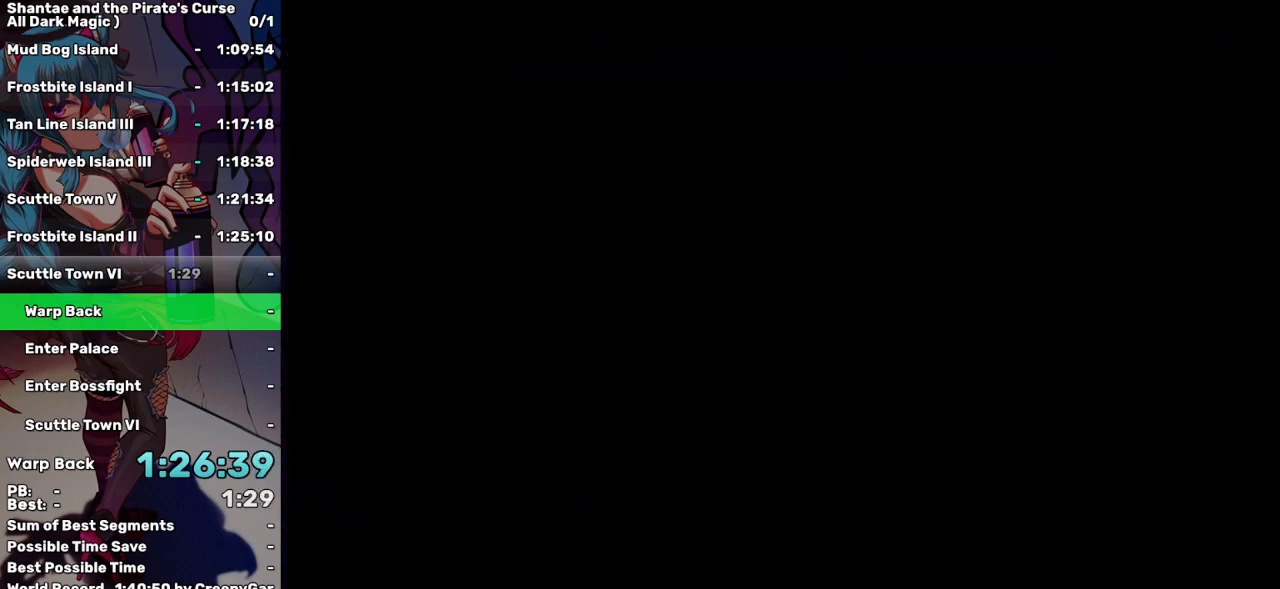
{"keys": ["space"], "events": []}
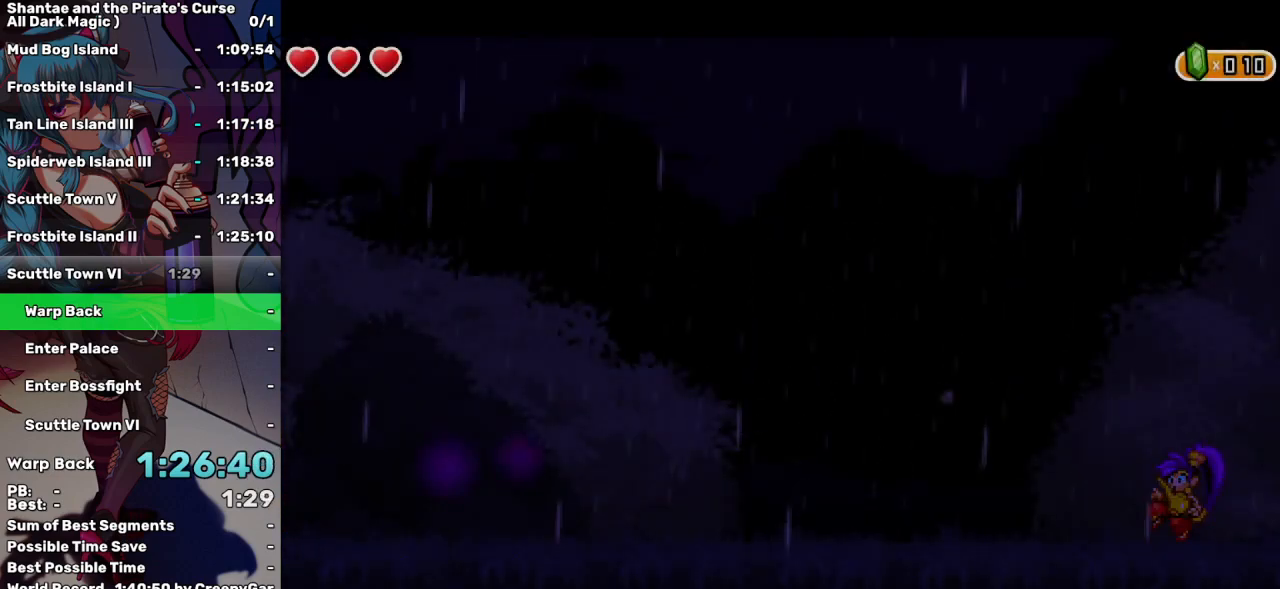
{"keys": ["space"], "events": []}
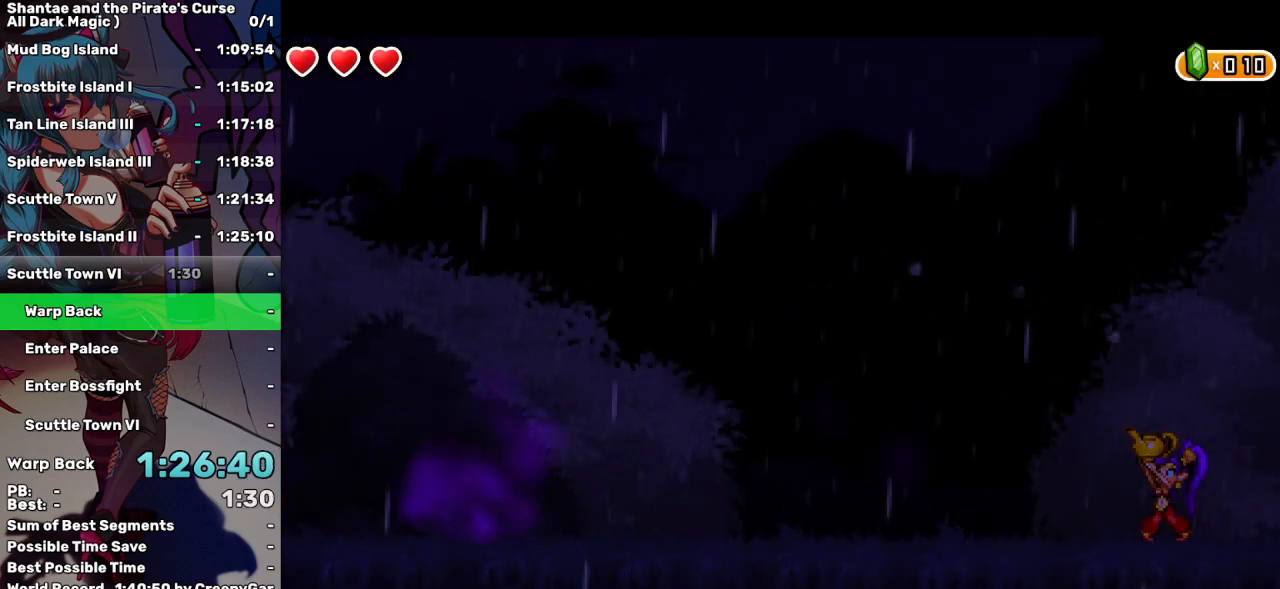
{"keys": ["space"], "events": []}
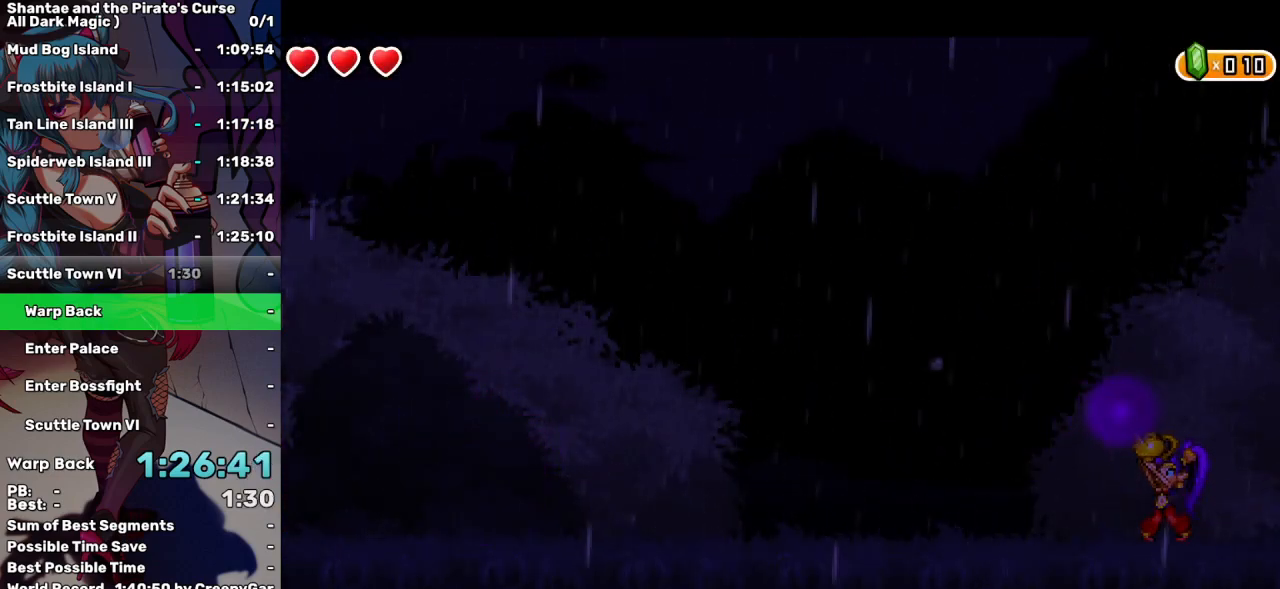
{"keys": ["space"], "events": []}